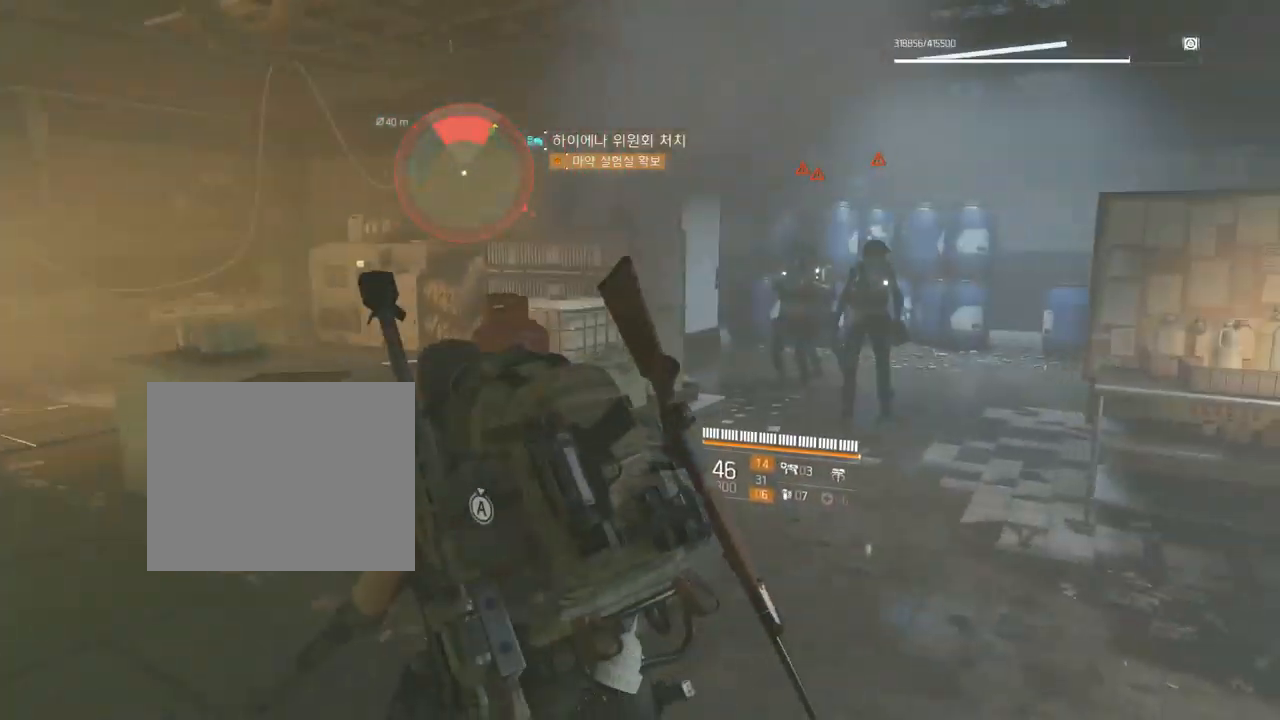
Gameplay with a controller (Xbox layout); each line is a JSON object with the inputs held at the frame after it. "events" lists button and stick changes between this image and that frame as [ms after this image, input, new state], when the widget could be followed in between. Not read: DPAD_DOWN DPAD_LEFT DPAD_RIGHT DPAD_UP HOME L1 L2 L3 R1 R2 R3 other_buttons right_stick.
{"buttons": [], "left_stick": "down-left", "events": [[50, "left_stick", "down-right"], [333, "left_stick", "down"], [483, "left_stick", "down-left"]]}
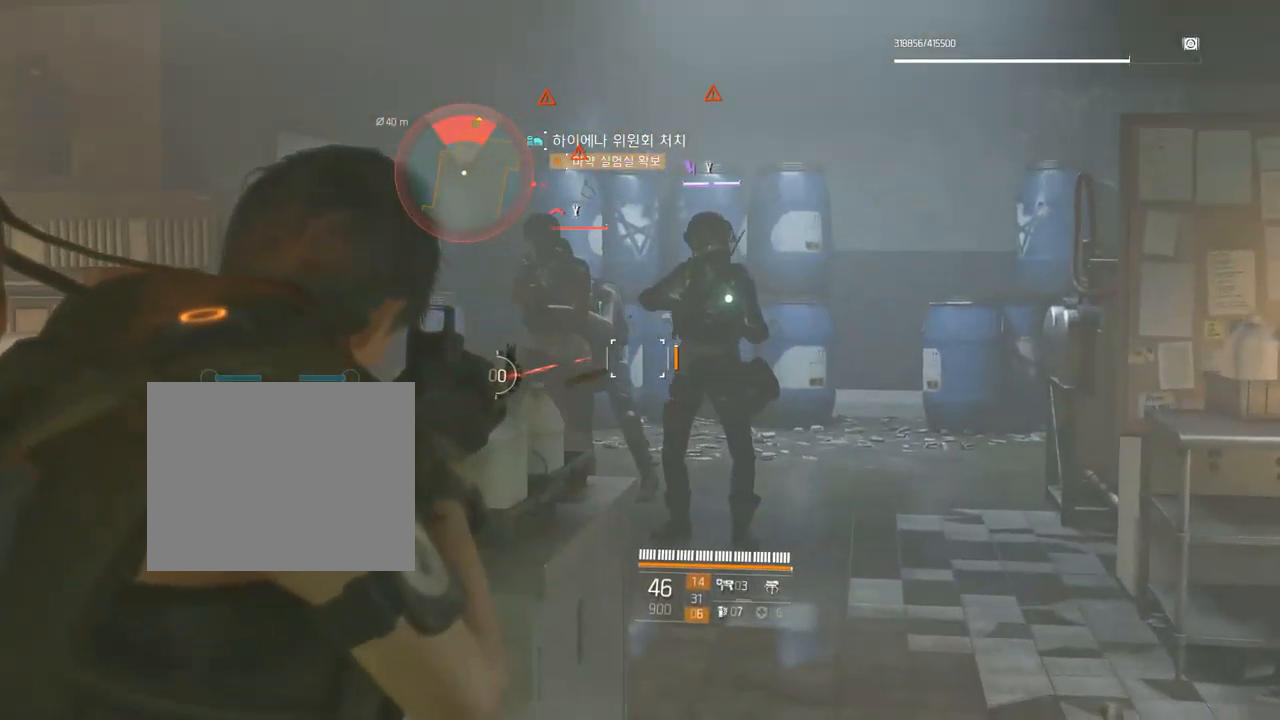
{"buttons": [], "left_stick": "down-right", "events": [[100, "left_stick", "down-right"]]}
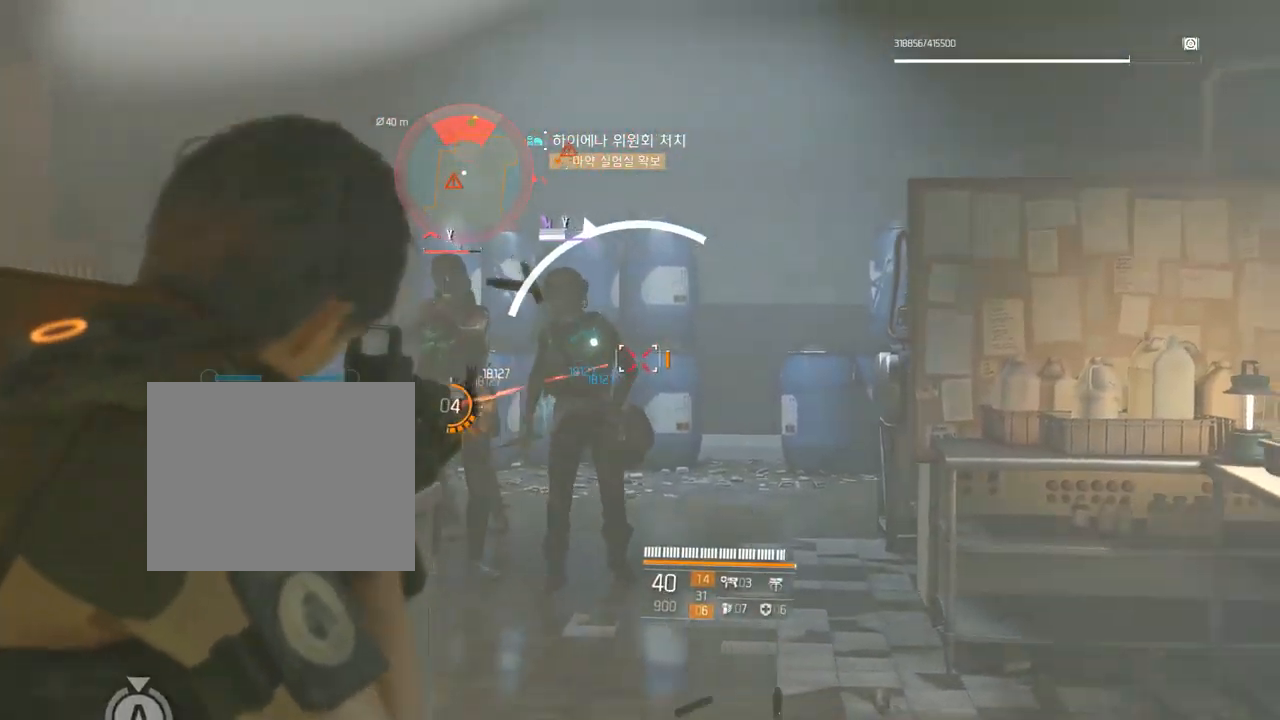
{"buttons": [], "left_stick": "left", "events": [[133, "left_stick", "right"], [467, "left_stick", "left"]]}
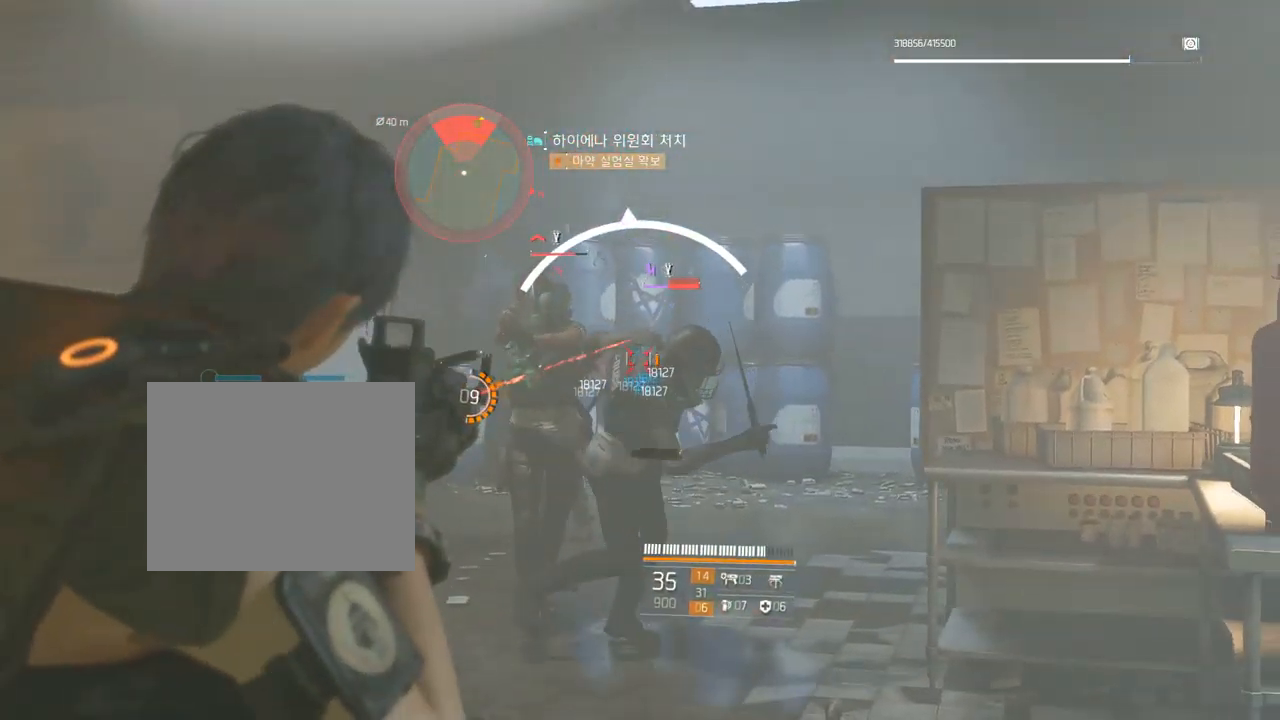
{"buttons": [], "left_stick": "center", "events": [[483, "left_stick", "center"]]}
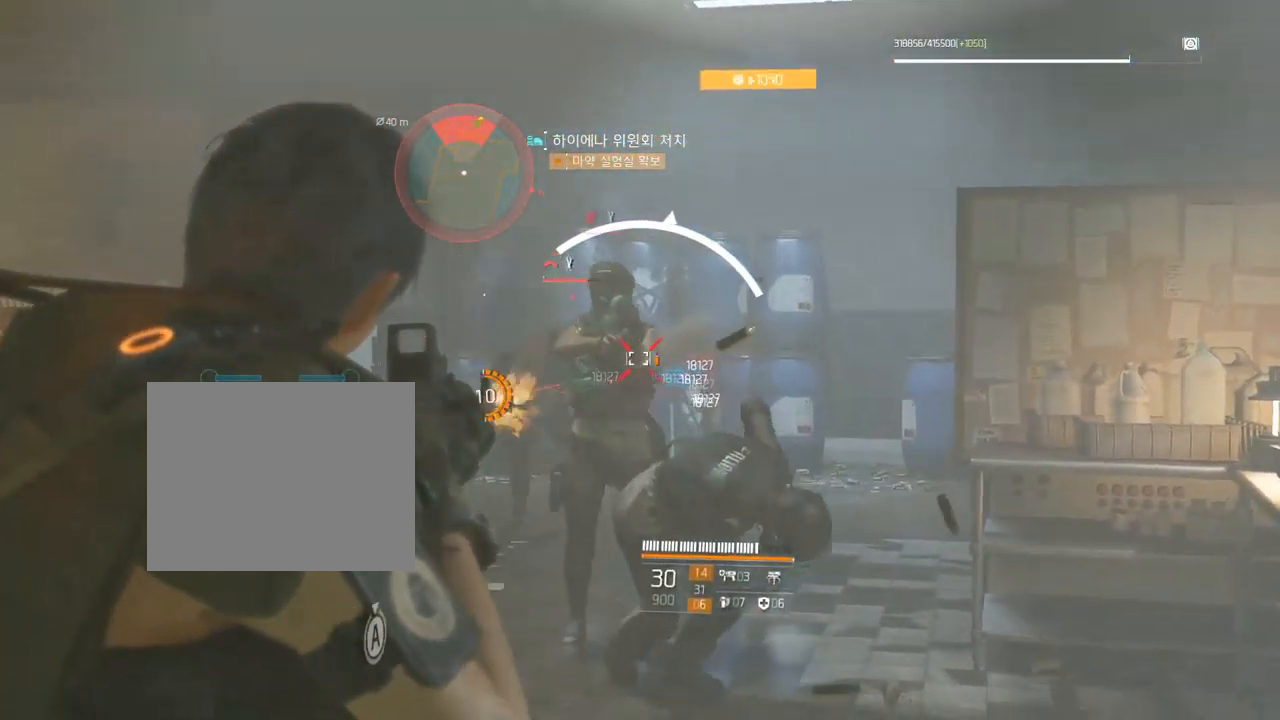
{"buttons": [], "left_stick": "down-right", "events": [[33, "left_stick", "down-right"]]}
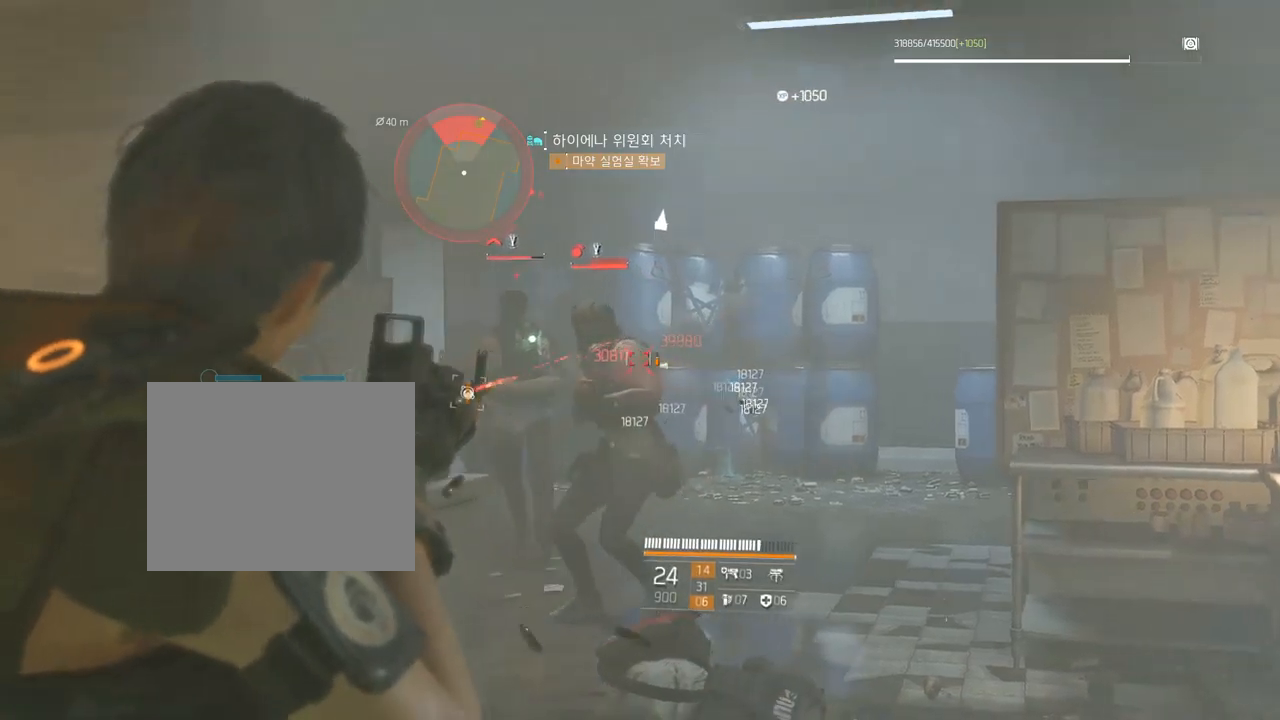
{"buttons": [], "left_stick": "right", "events": [[50, "left_stick", "right"]]}
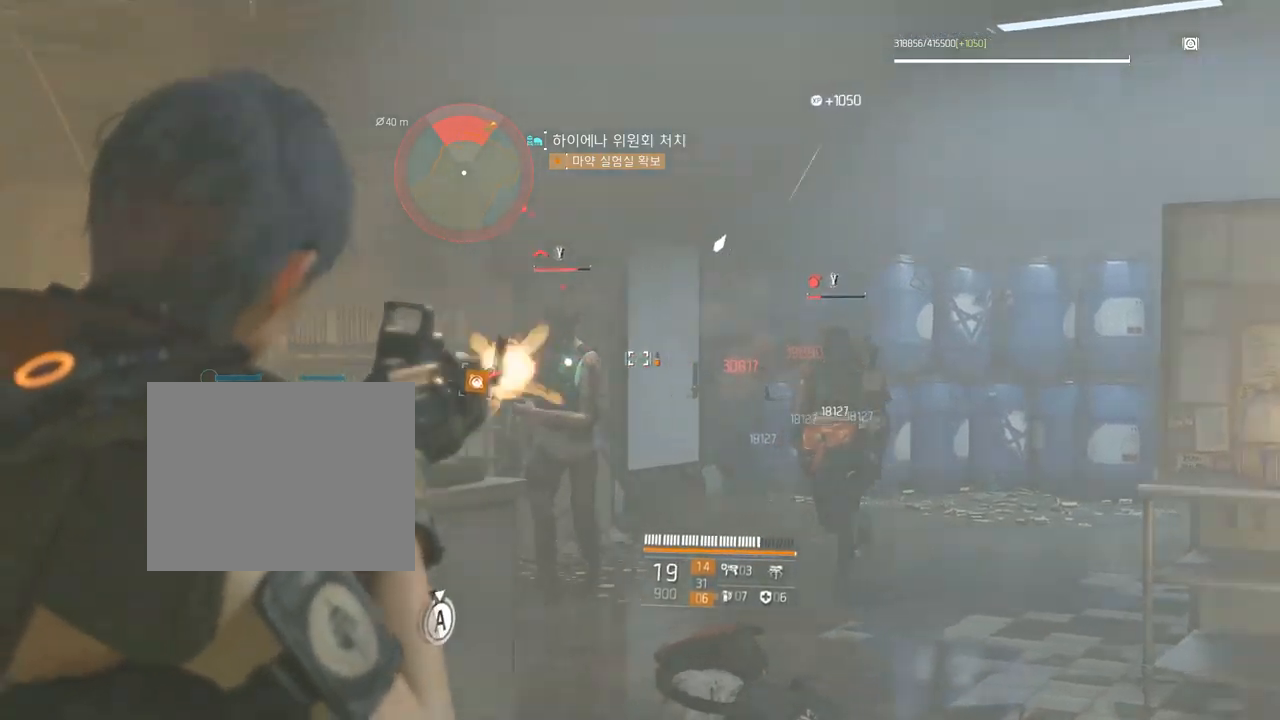
{"buttons": [], "left_stick": "left", "events": [[67, "left_stick", "center"], [134, "left_stick", "left"]]}
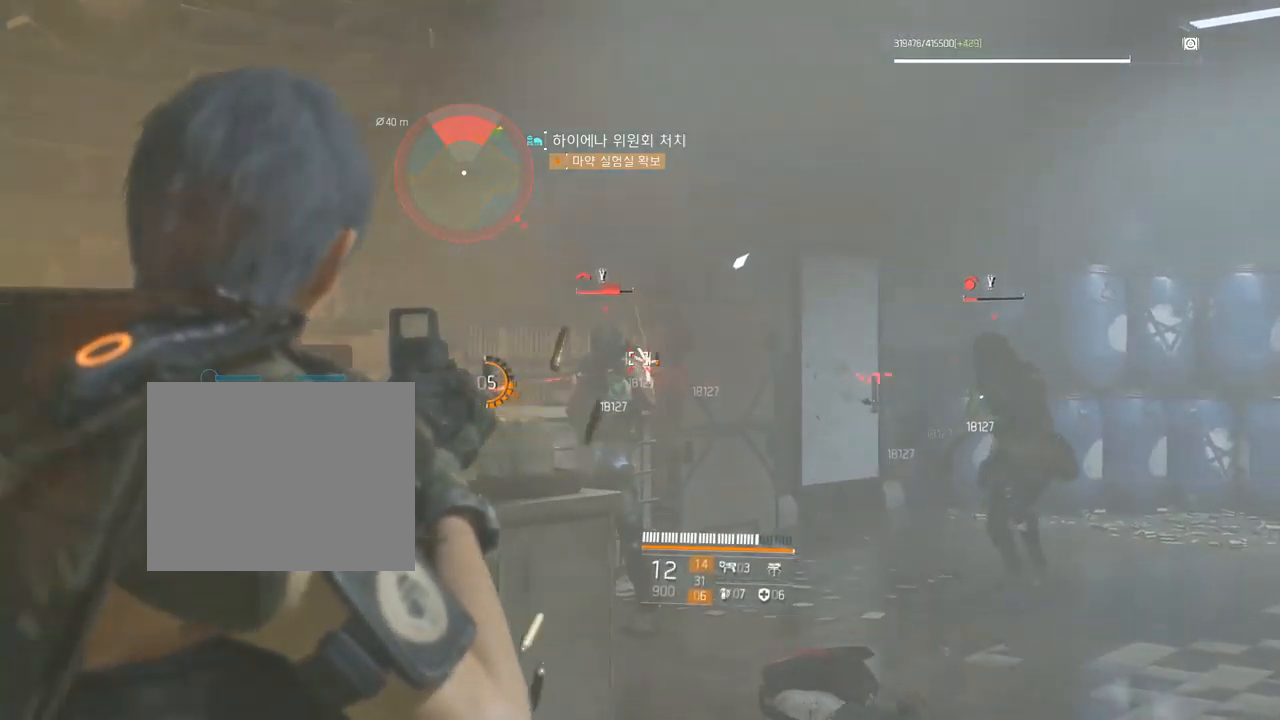
{"buttons": [], "left_stick": "left", "events": []}
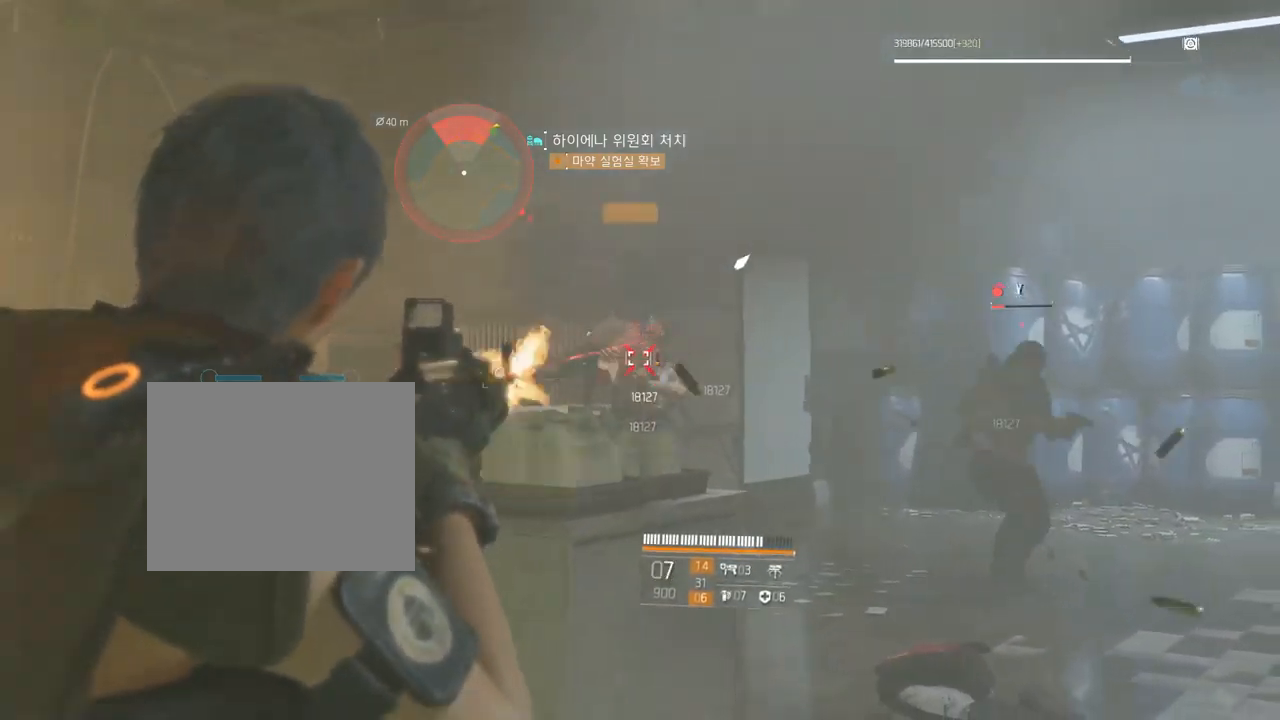
{"buttons": [], "left_stick": "left", "events": []}
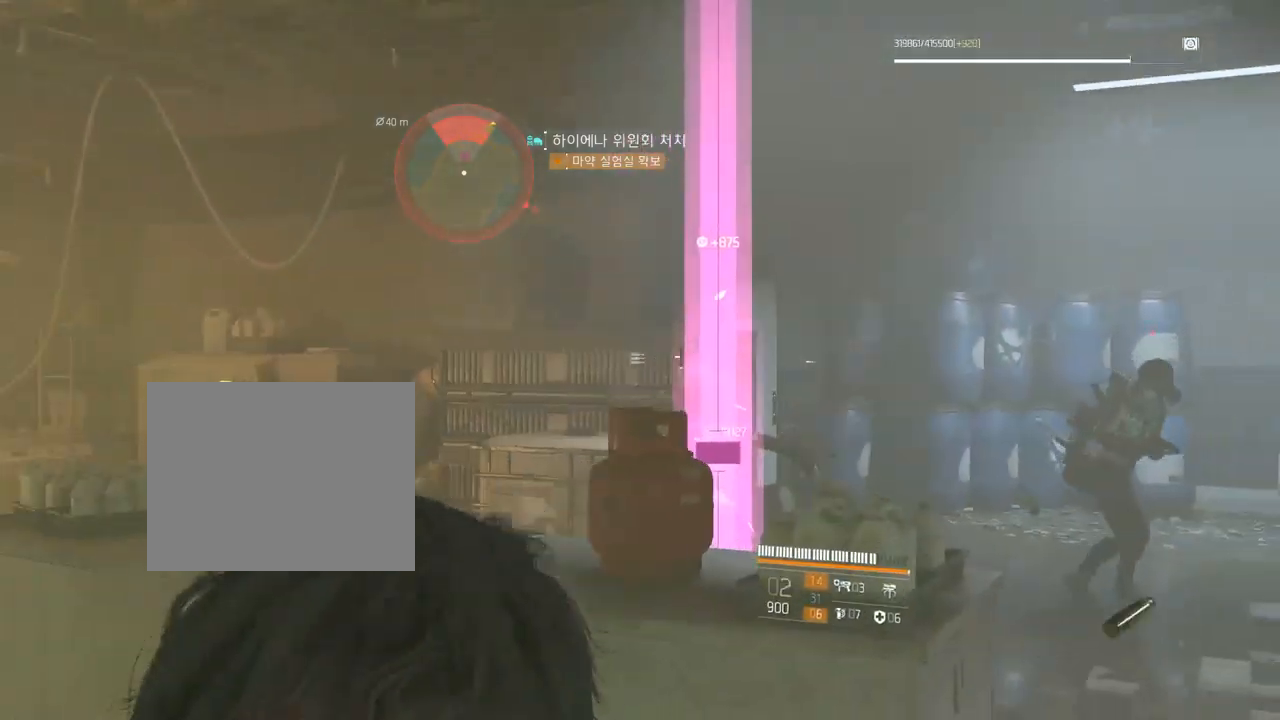
{"buttons": [], "left_stick": "up-left", "events": [[200, "left_stick", "up-left"]]}
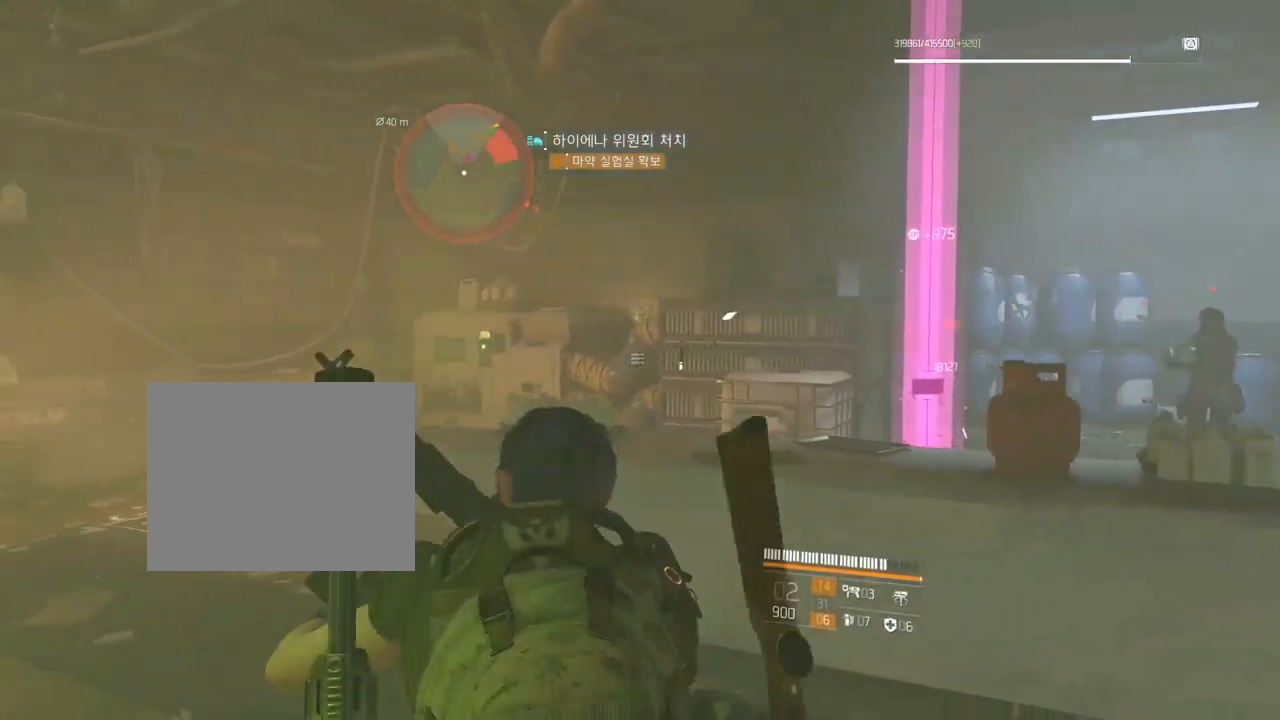
{"buttons": [], "left_stick": "up-left"}
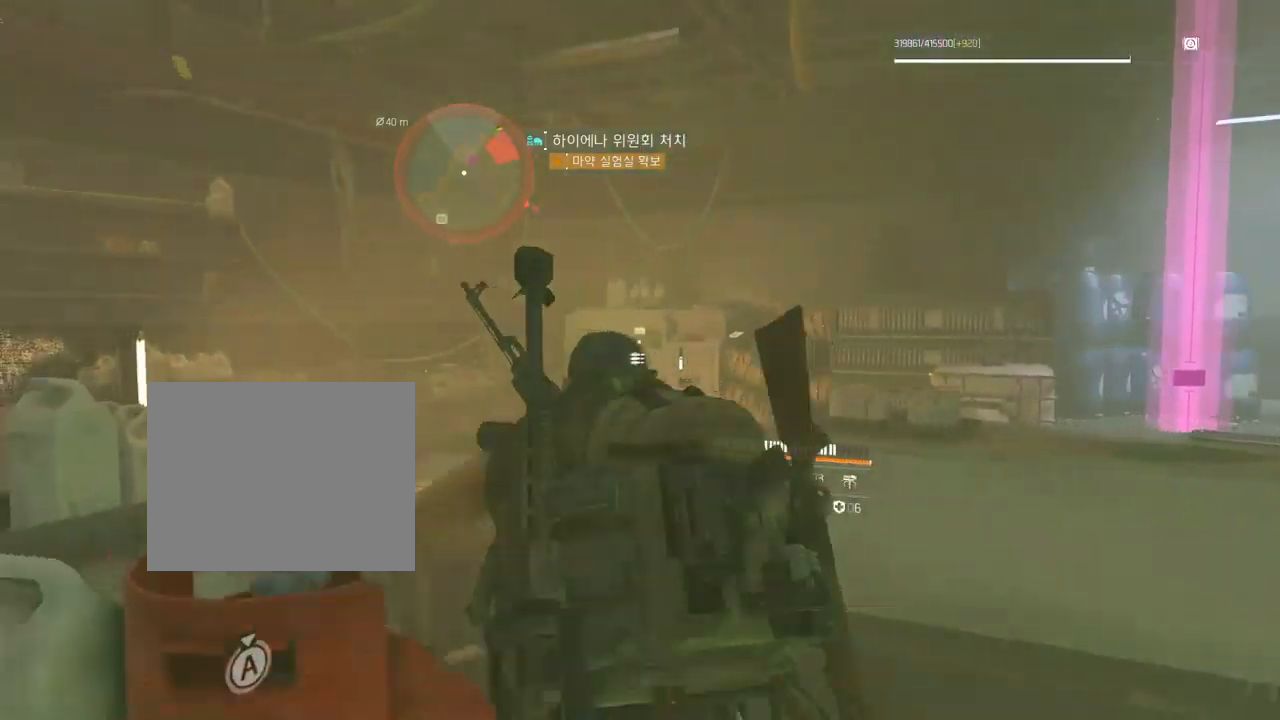
{"buttons": [], "left_stick": "up-left", "events": []}
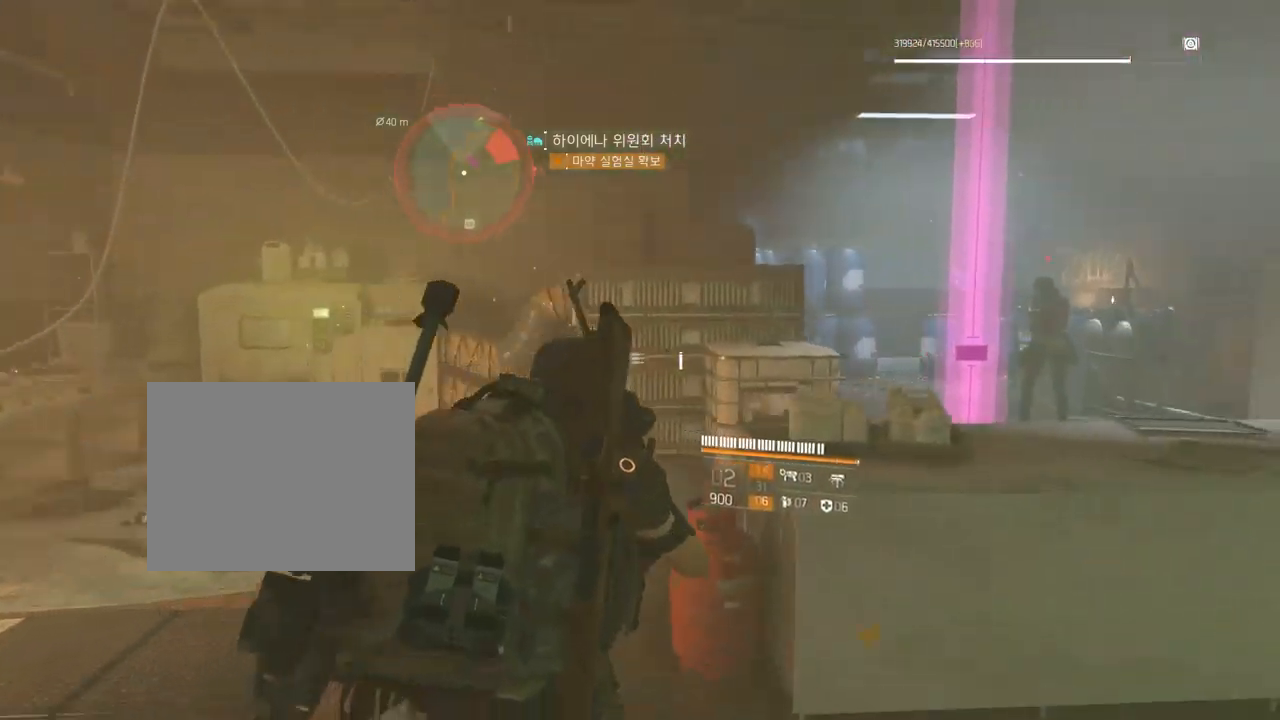
{"buttons": [], "left_stick": "up-right", "events": [[150, "left_stick", "up"], [400, "left_stick", "up-right"]]}
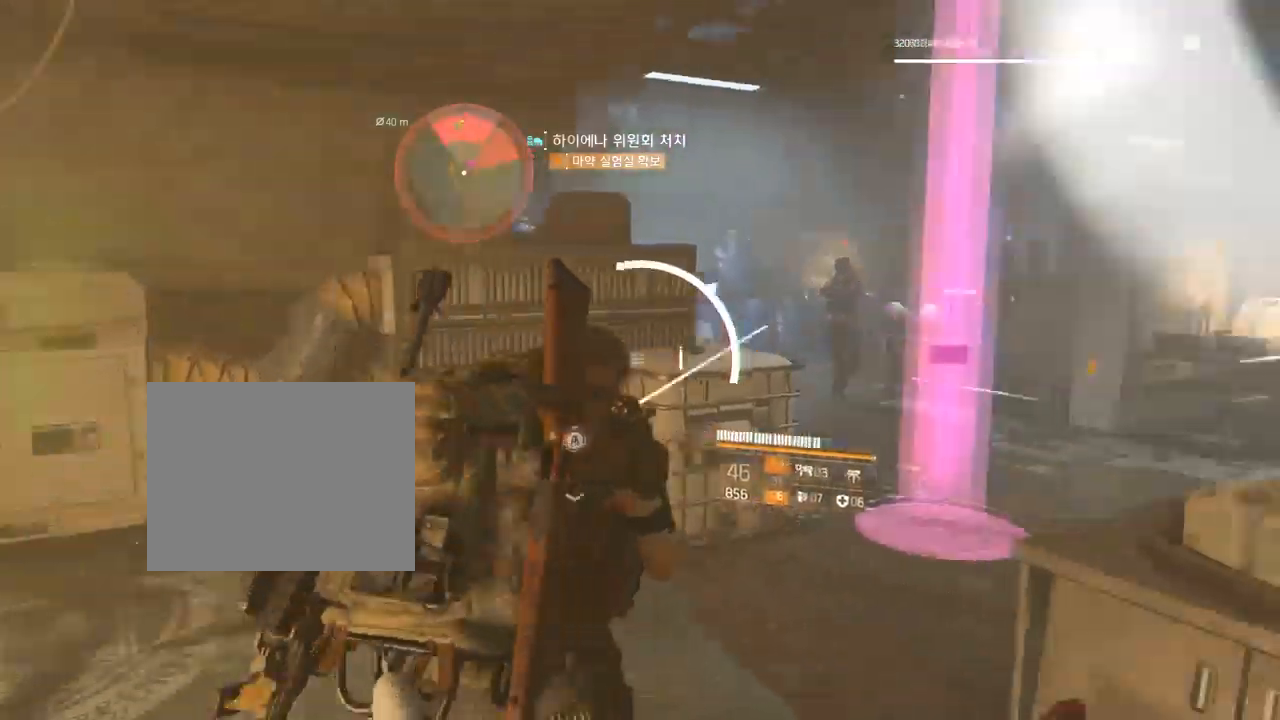
{"buttons": [], "left_stick": "right", "events": [[284, "left_stick", "up-left"], [450, "left_stick", "center"], [500, "left_stick", "right"]]}
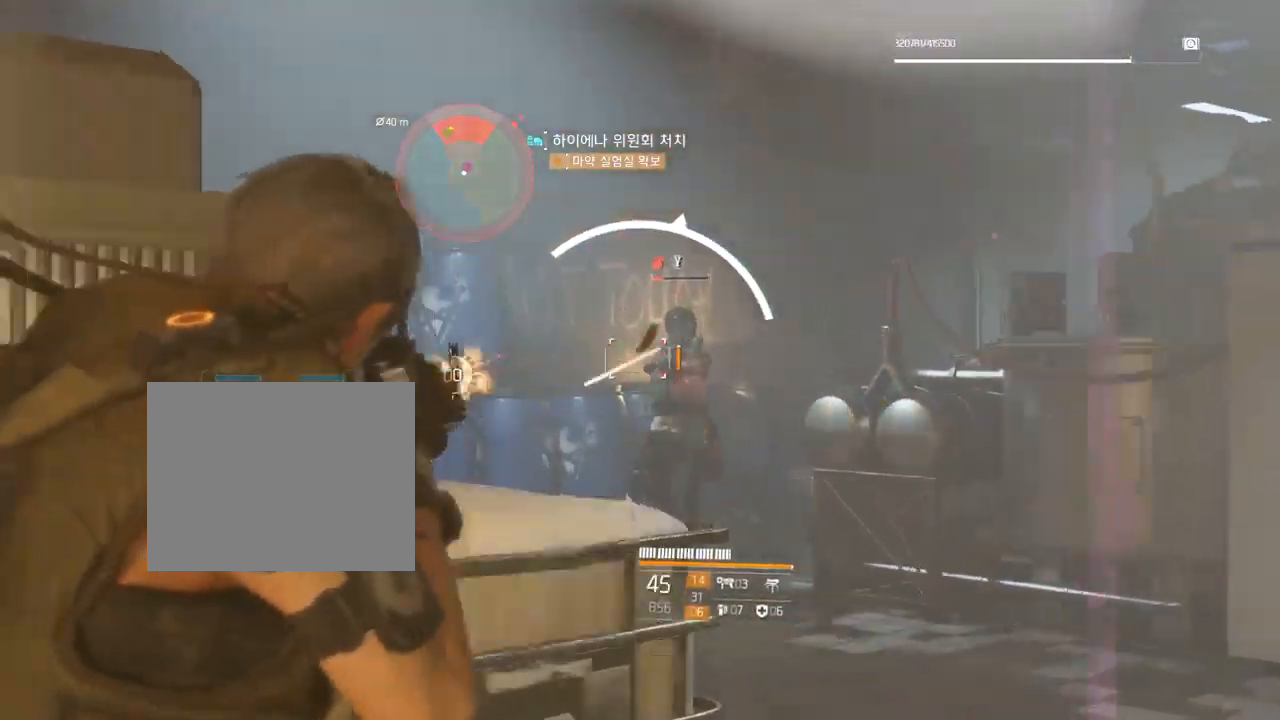
{"buttons": [], "left_stick": "right", "events": [[150, "left_stick", "center"], [250, "left_stick", "right"]]}
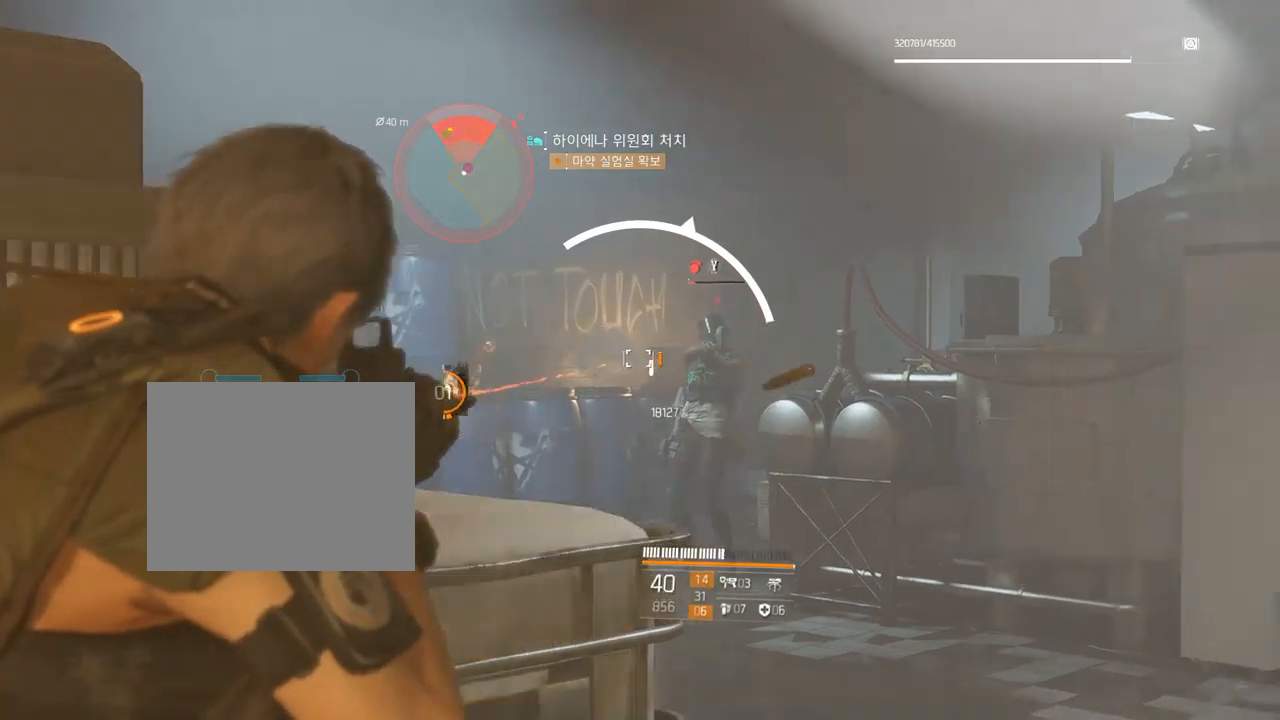
{"buttons": [], "left_stick": "right", "events": []}
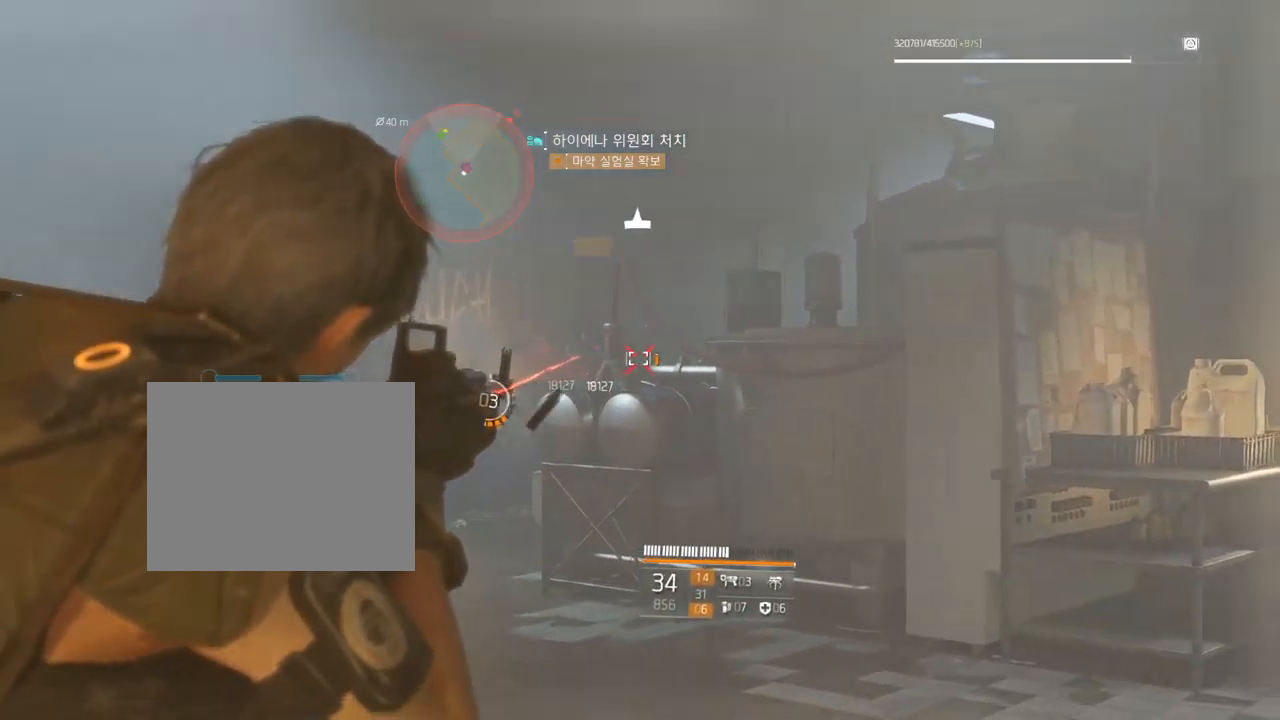
{"buttons": [], "left_stick": "down-left", "events": [[133, "left_stick", "up-right"], [367, "left_stick", "down-left"]]}
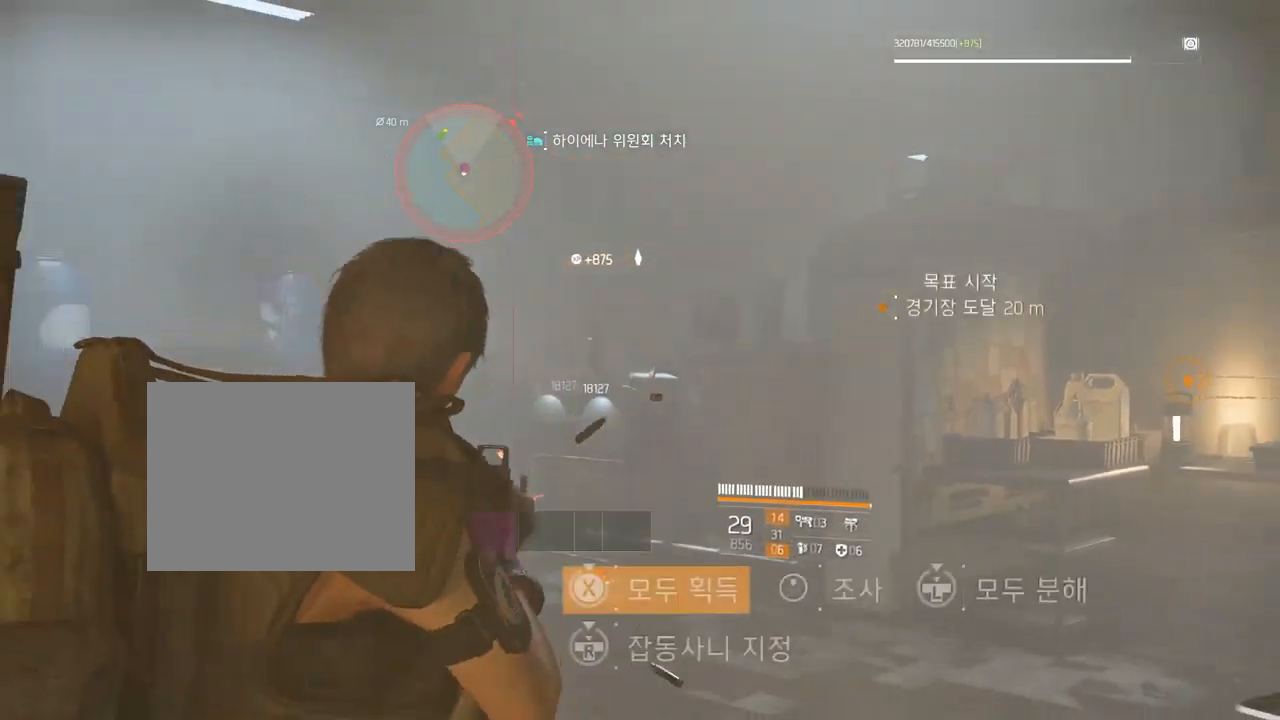
{"buttons": [], "left_stick": "center", "events": [[167, "left_stick", "center"]]}
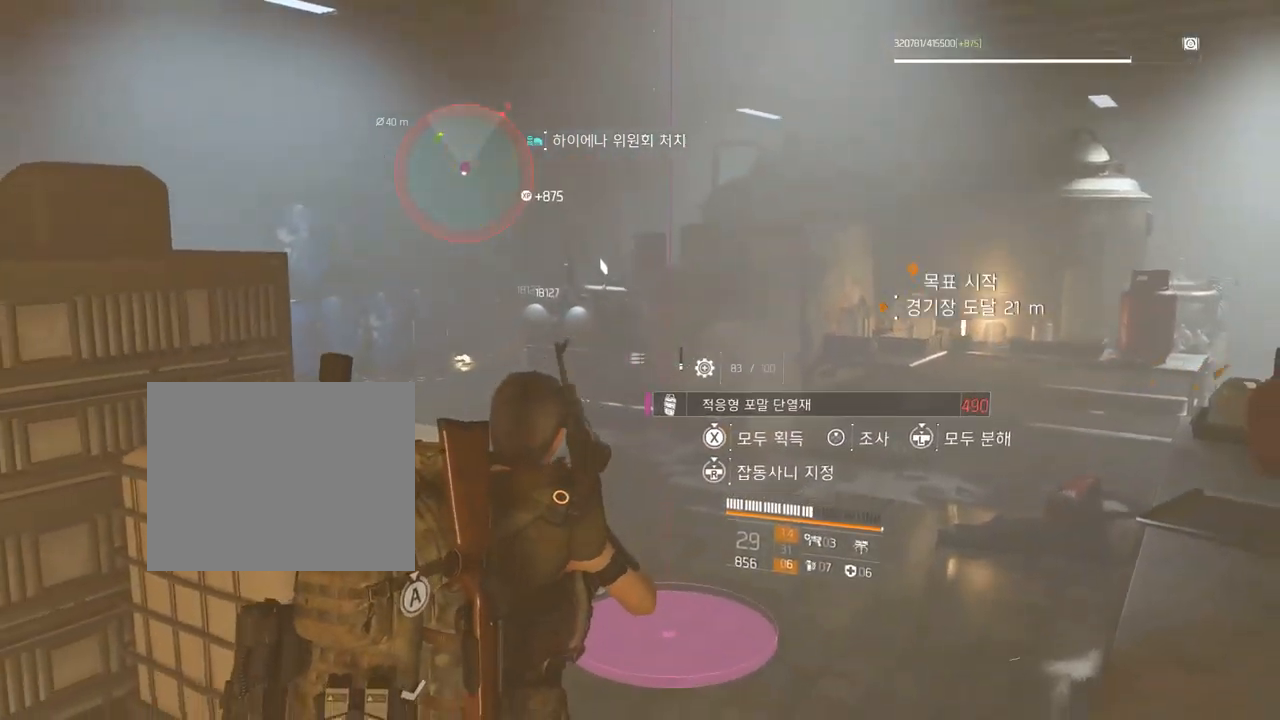
{"buttons": [], "left_stick": "center", "events": []}
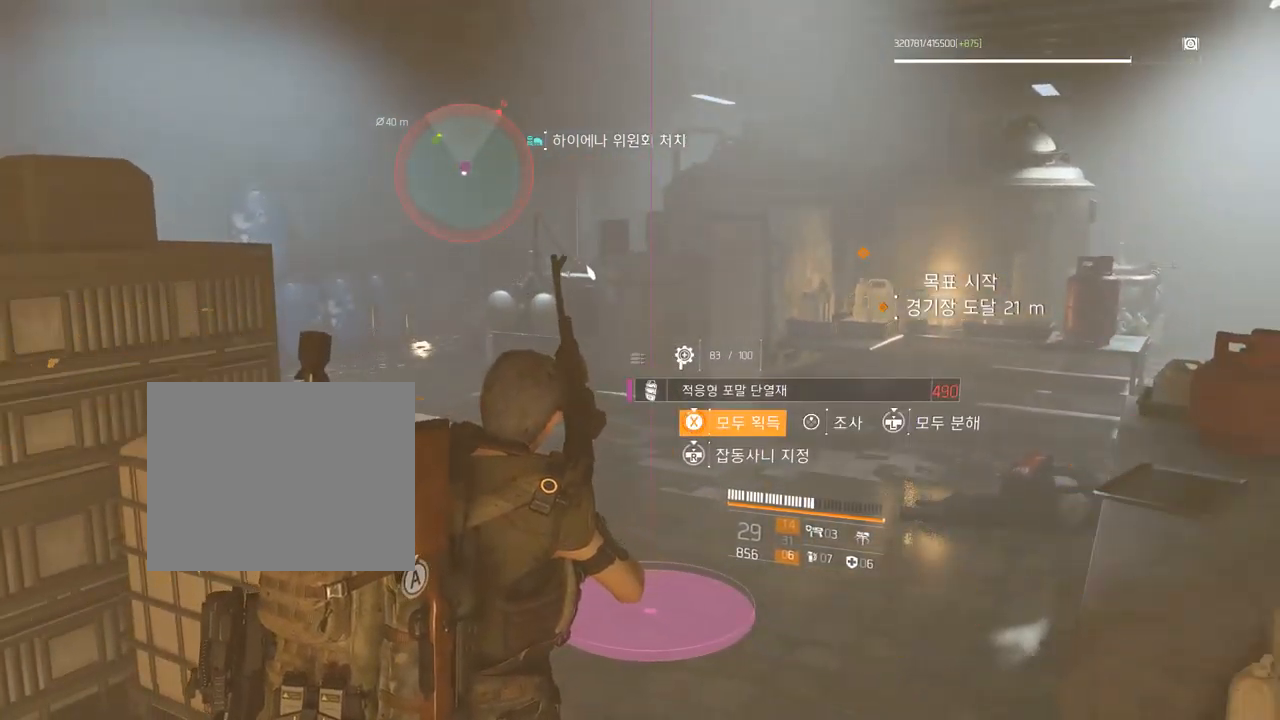
{"buttons": [], "left_stick": "up", "events": [[283, "left_stick", "up"]]}
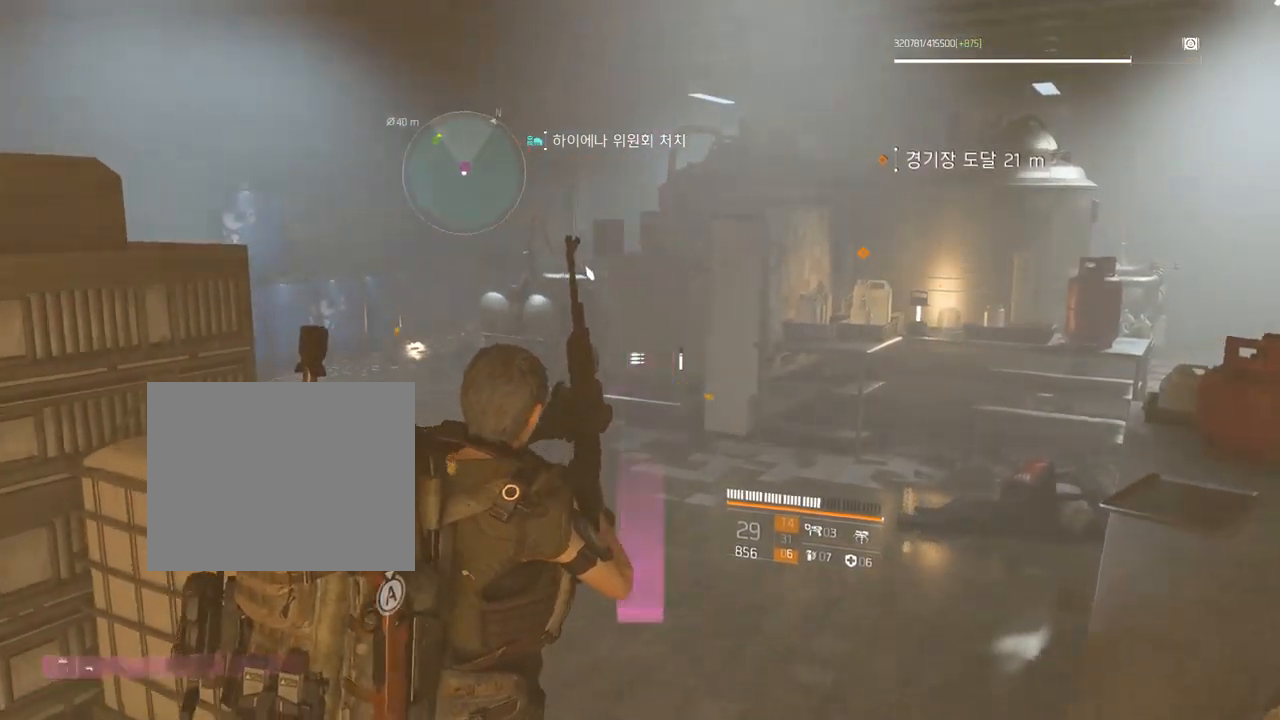
{"buttons": [], "left_stick": "up", "events": []}
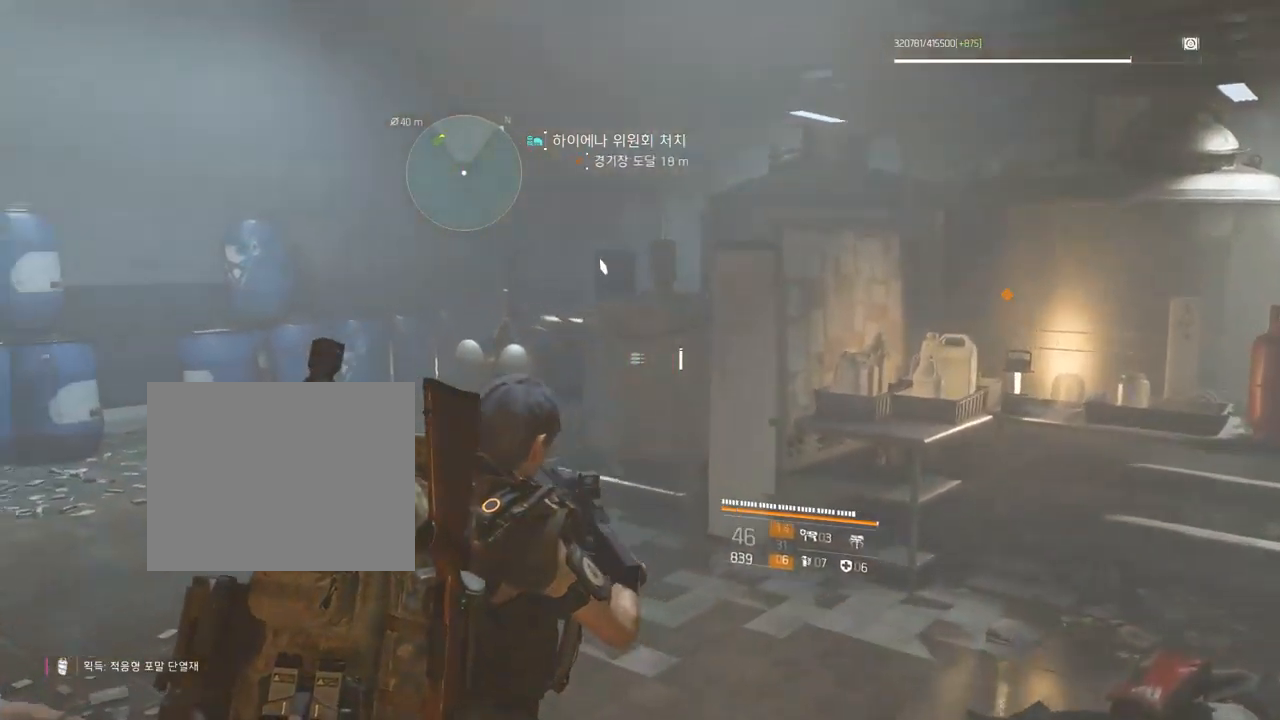
{"buttons": [], "left_stick": "up"}
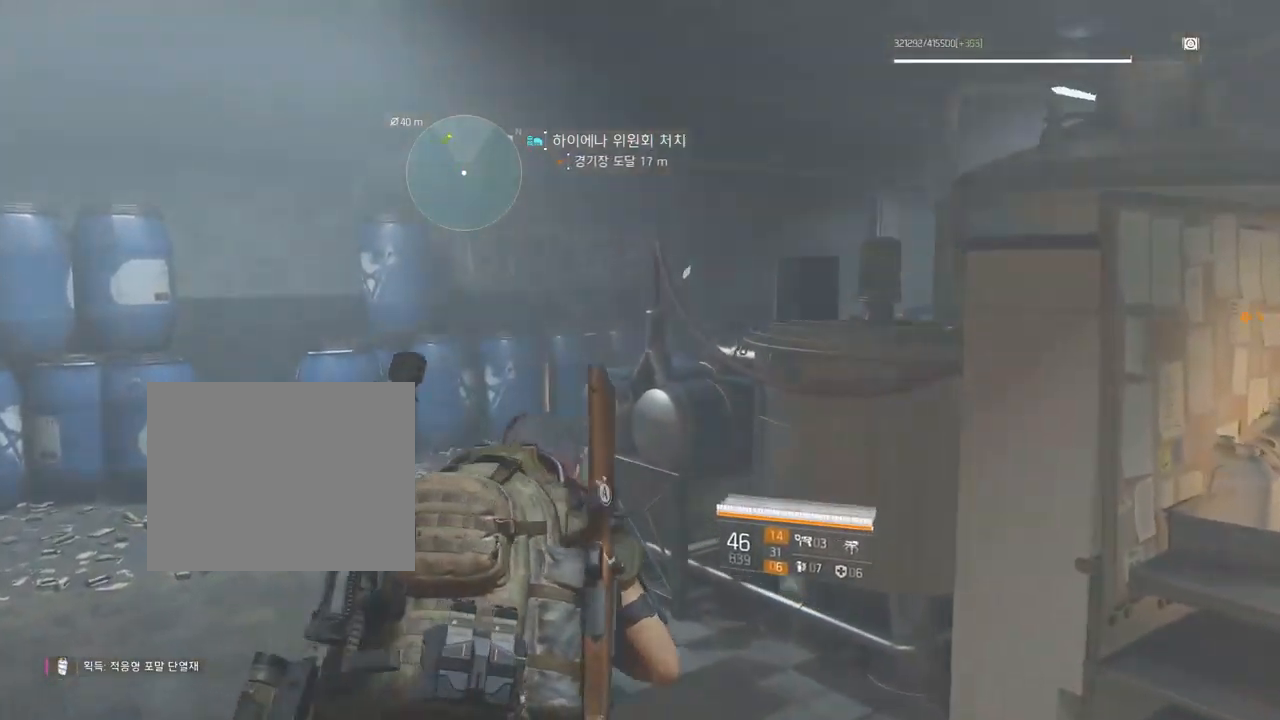
{"buttons": [], "left_stick": "up"}